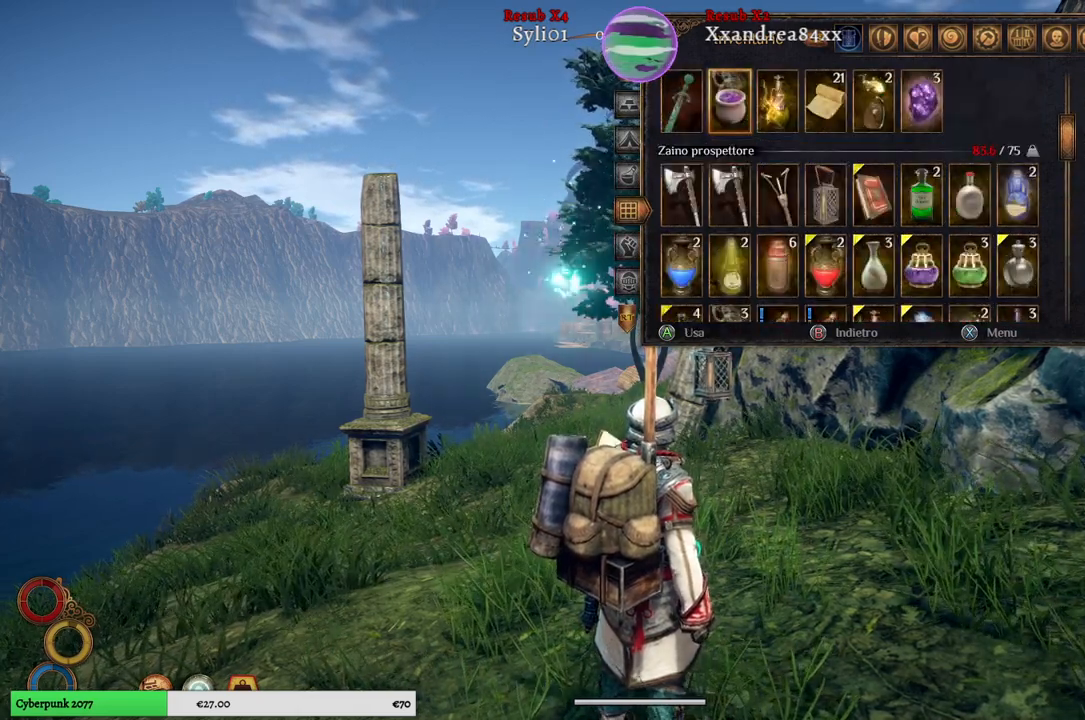
Gameplay with a controller (Xbox layout); each line is a JSON object with the inputs held at the frame after it. "events" lists button and stick changes between this image and that frame as [ms after this image, input, new state], when the widget could be followed in between. Not read: L3.
{"buttons": [], "left_stick": "up", "right_stick": "center", "events": [[433, "left_stick", "up"]]}
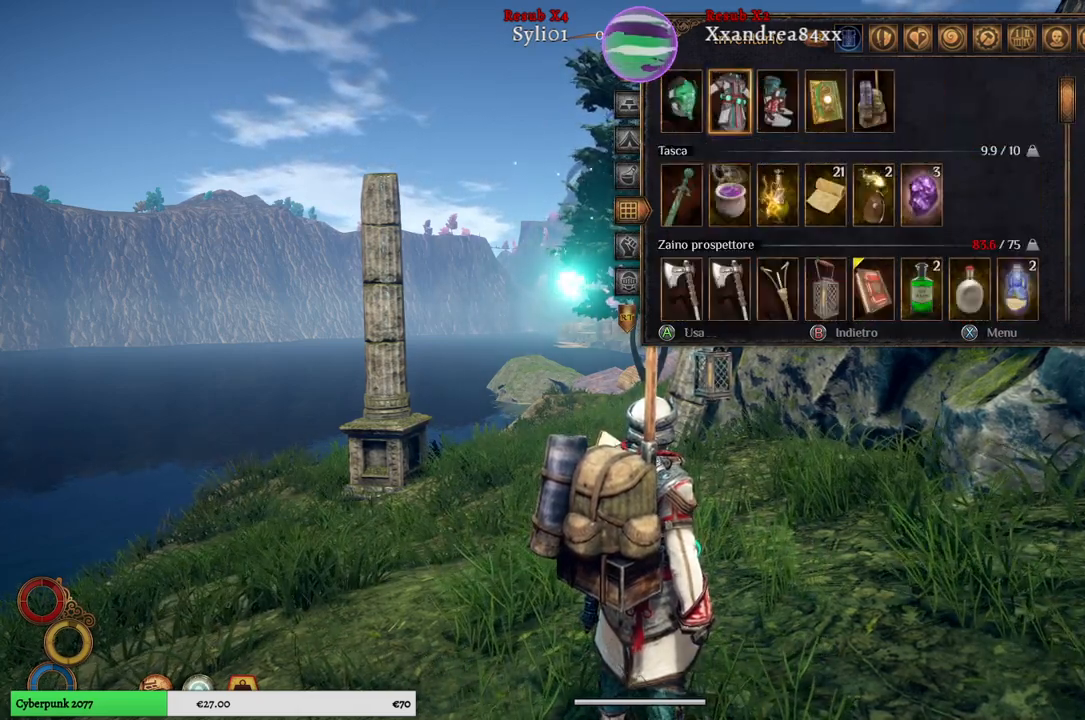
{"buttons": [], "left_stick": "up", "right_stick": "center", "events": [[117, "left_stick", "center"], [483, "left_stick", "up"]]}
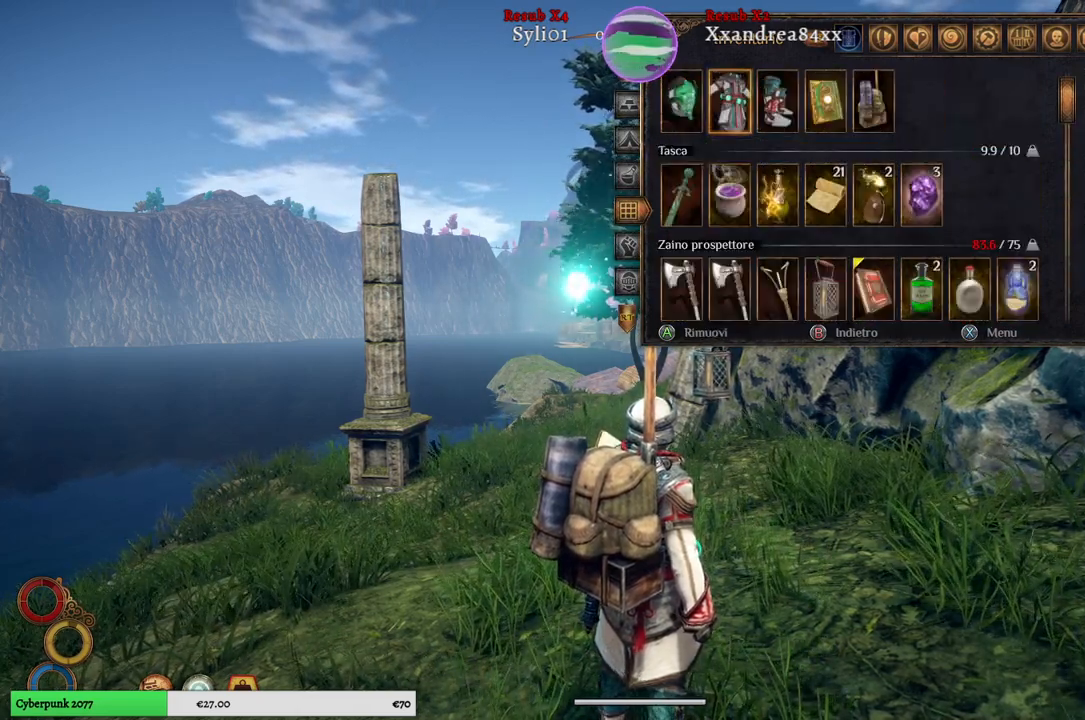
{"buttons": [], "left_stick": "down", "right_stick": "center", "events": [[133, "left_stick", "center"], [383, "left_stick", "down"]]}
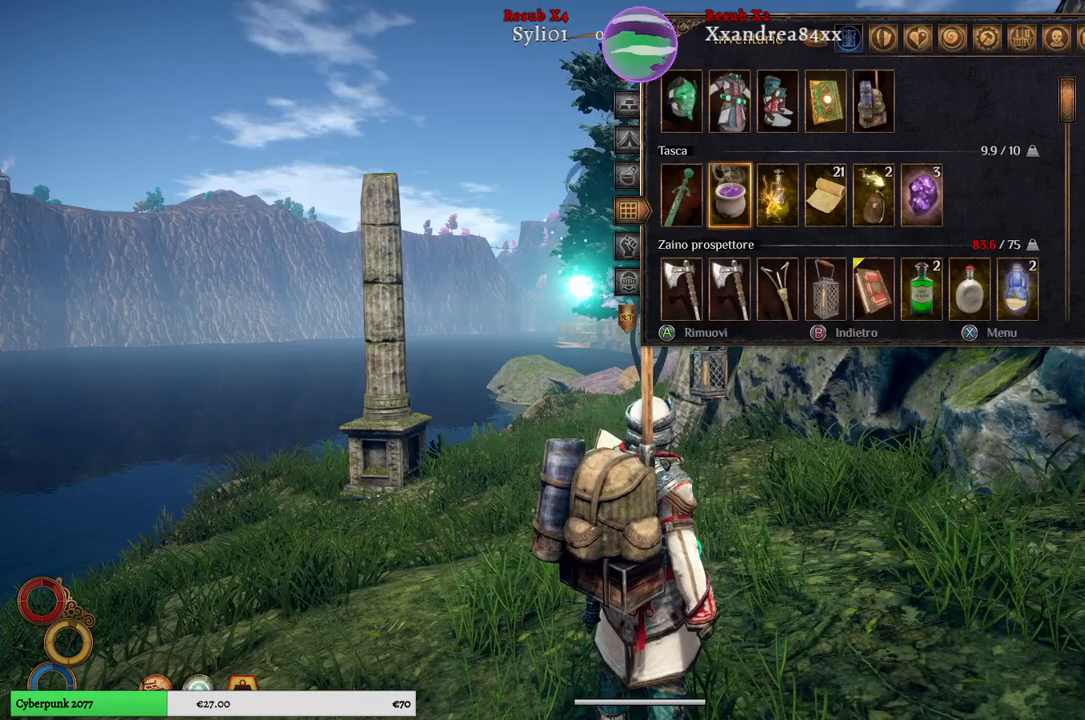
{"buttons": [], "left_stick": "center", "right_stick": "center", "events": [[50, "left_stick", "center"], [150, "left_stick", "down"], [317, "left_stick", "center"]]}
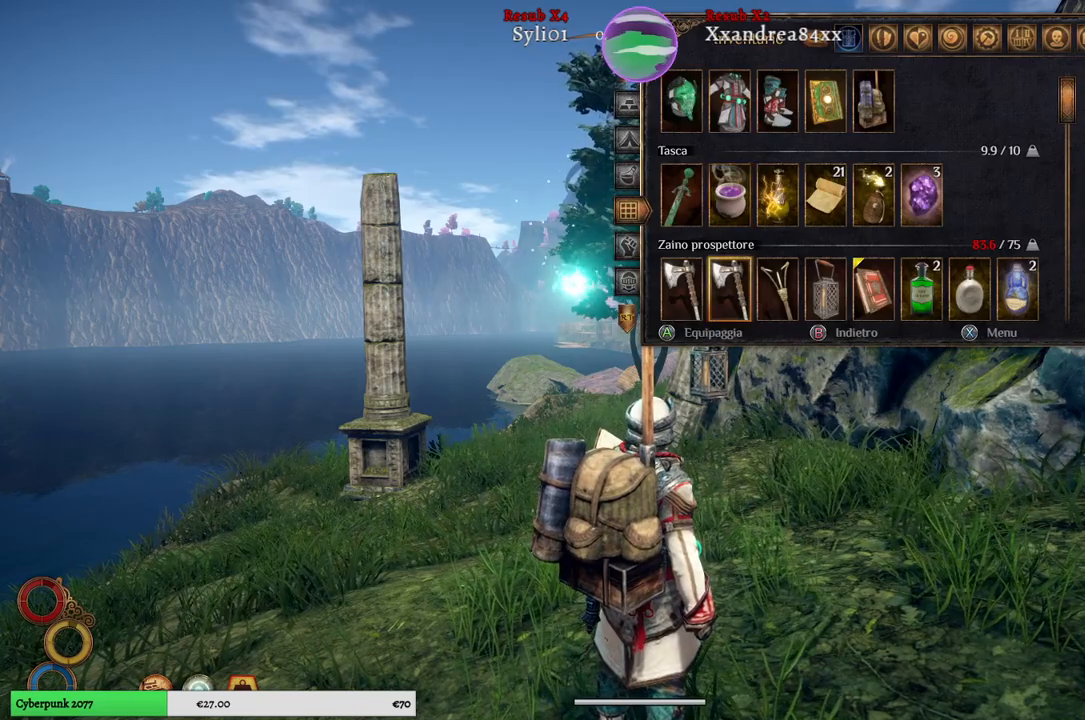
{"buttons": [], "left_stick": "center", "right_stick": "center", "events": [[200, "B", "down"], [283, "B", "up"]]}
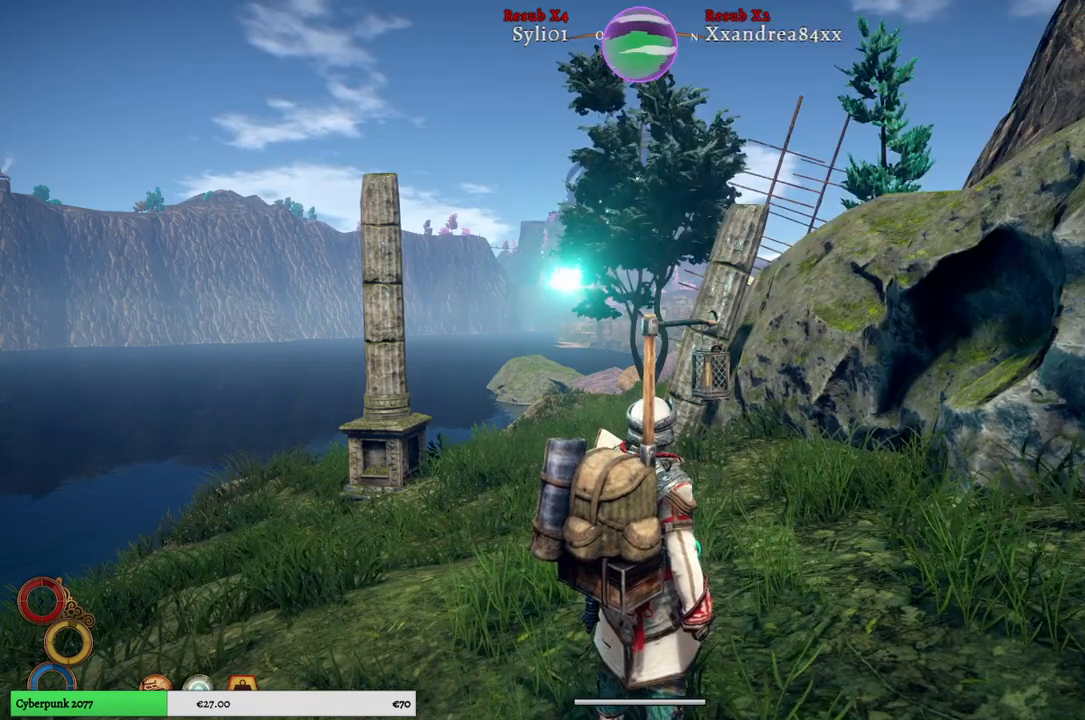
{"buttons": [], "left_stick": "up", "right_stick": "center", "events": [[33, "left_stick", "up"], [317, "right_stick", "up-left"], [467, "right_stick", "center"]]}
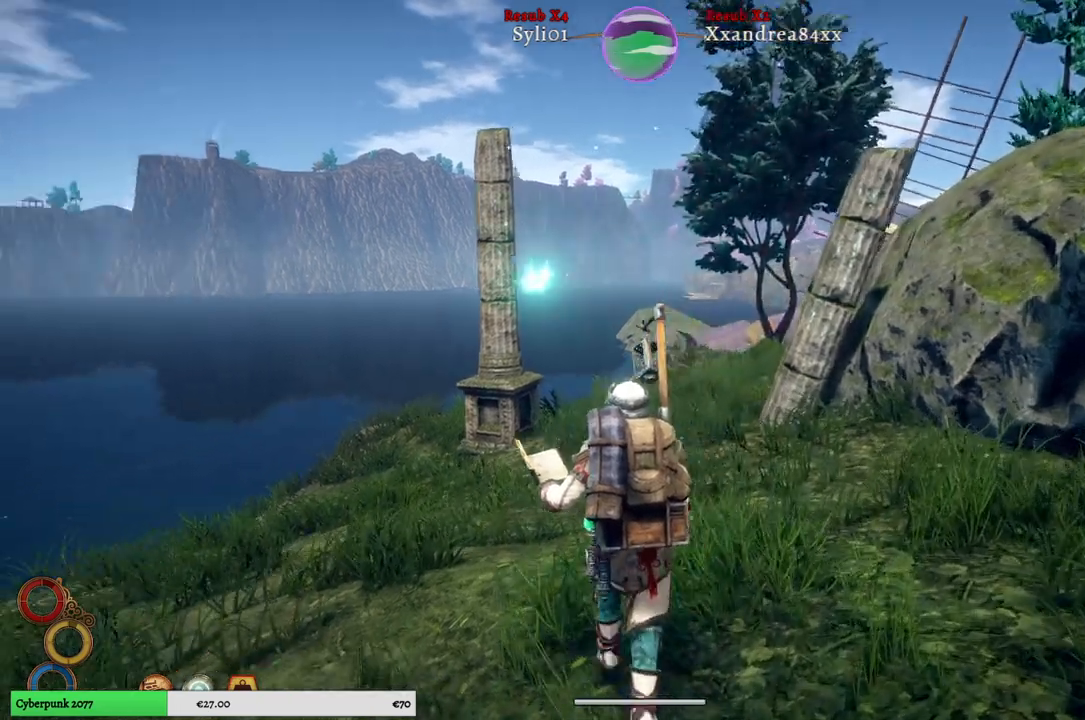
{"buttons": [], "left_stick": "up", "right_stick": "center", "events": []}
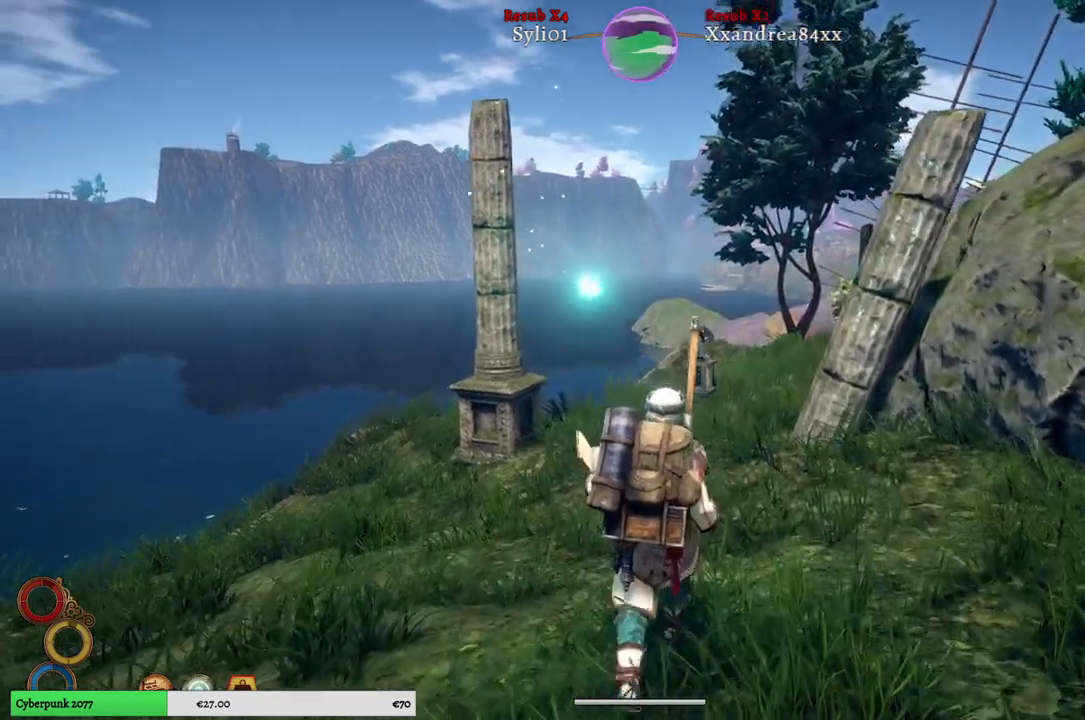
{"buttons": [], "left_stick": "up", "right_stick": "center", "events": [[33, "right_stick", "up-left"], [117, "right_stick", "center"]]}
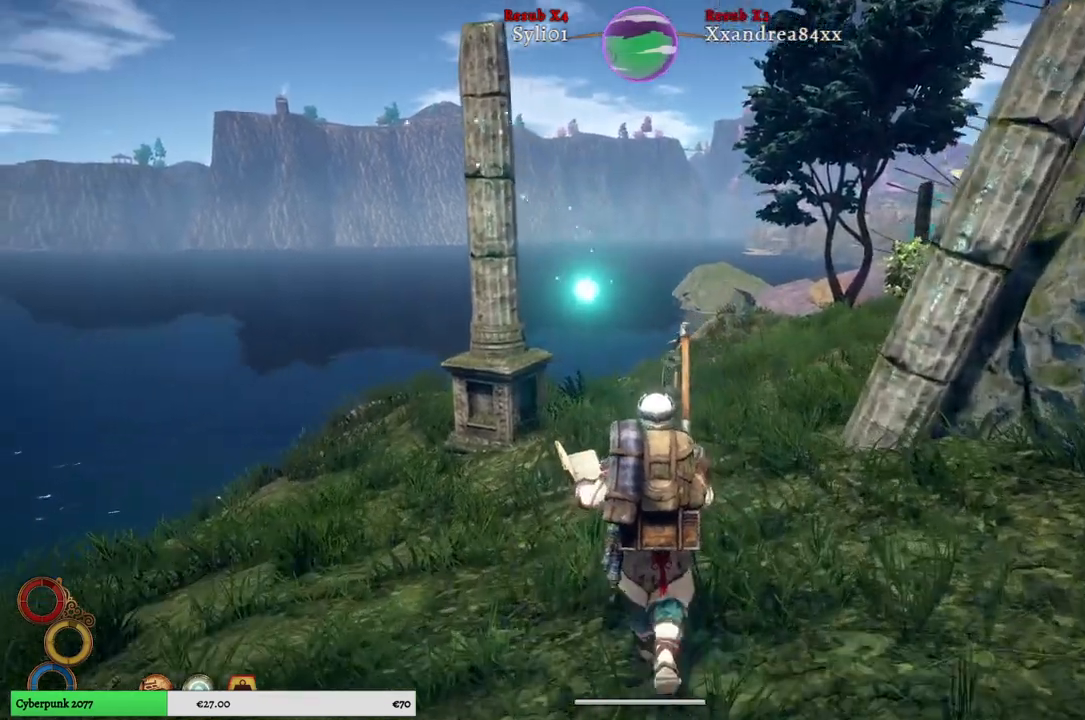
{"buttons": [], "left_stick": "up", "right_stick": "center", "events": [[183, "right_stick", "right"], [500, "right_stick", "center"]]}
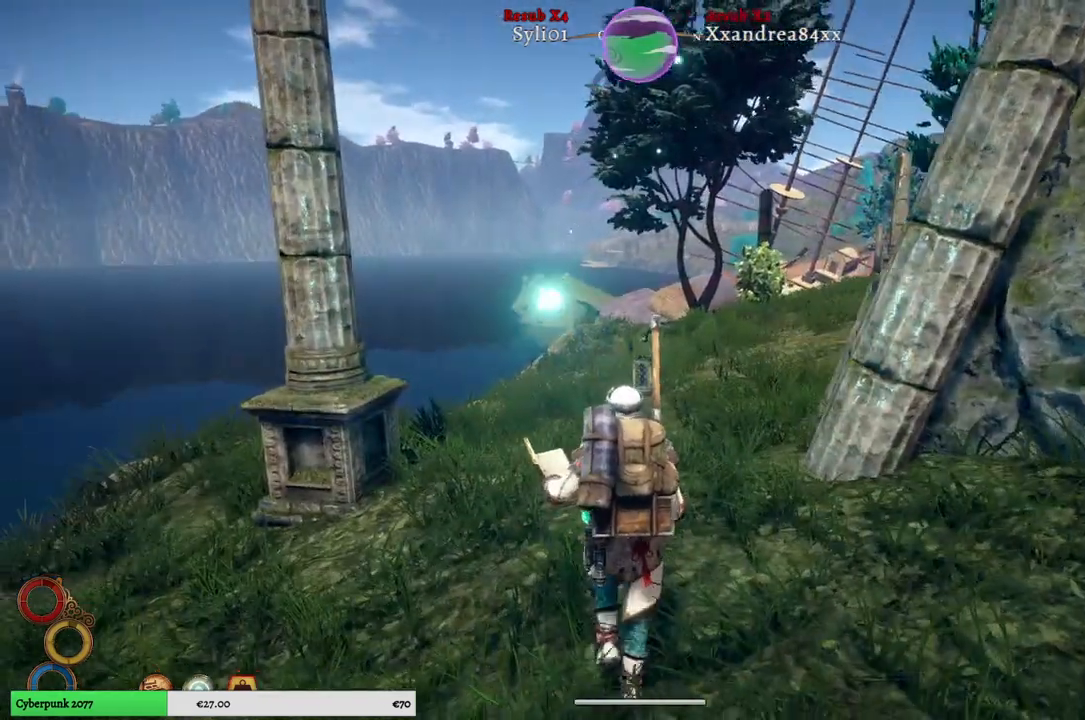
{"buttons": [], "left_stick": "up", "right_stick": "center", "events": [[100, "right_stick", "right"], [333, "right_stick", "center"]]}
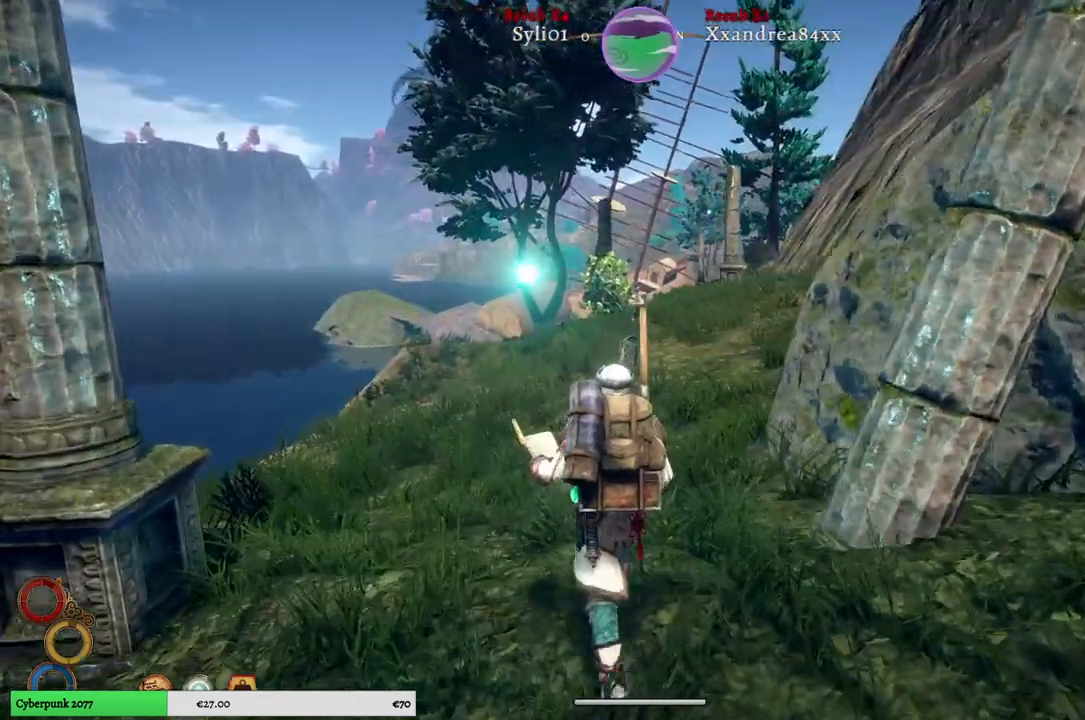
{"buttons": [], "left_stick": "up", "right_stick": "center", "events": []}
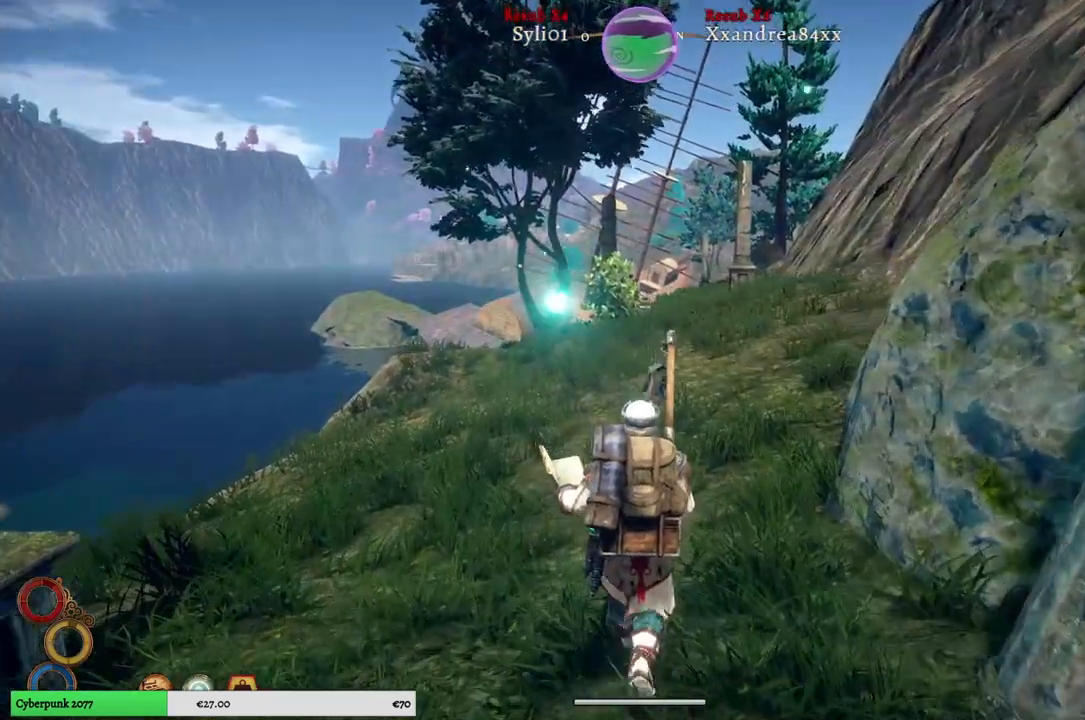
{"buttons": [], "left_stick": "up", "right_stick": "center", "events": []}
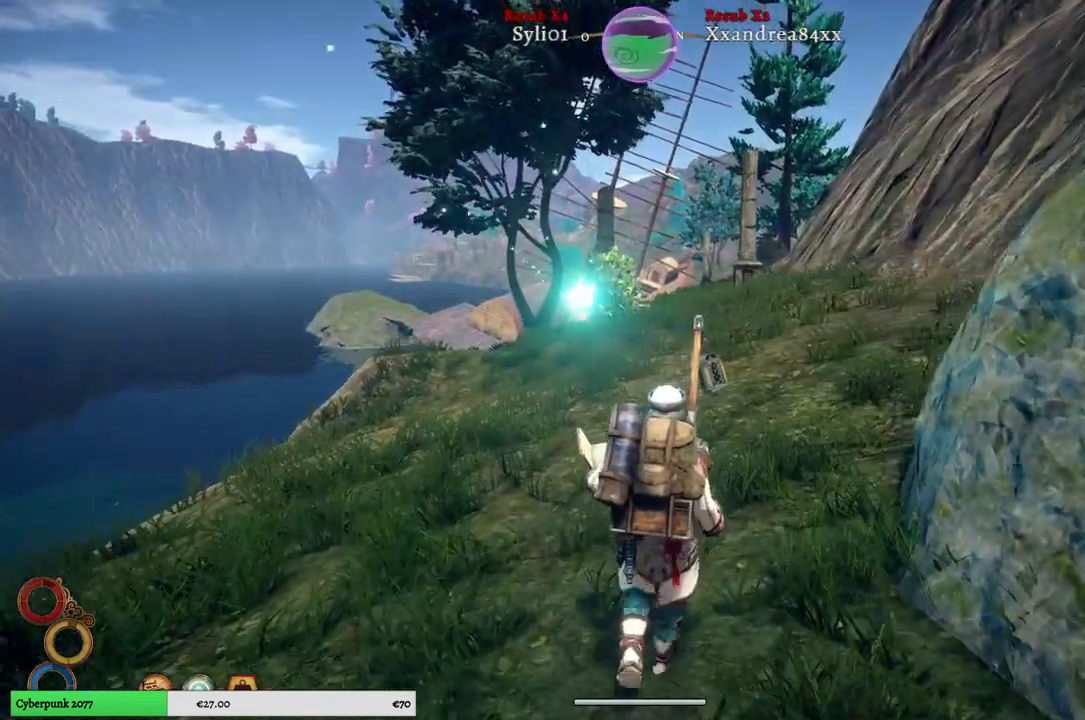
{"buttons": [], "left_stick": "up", "right_stick": "center", "events": []}
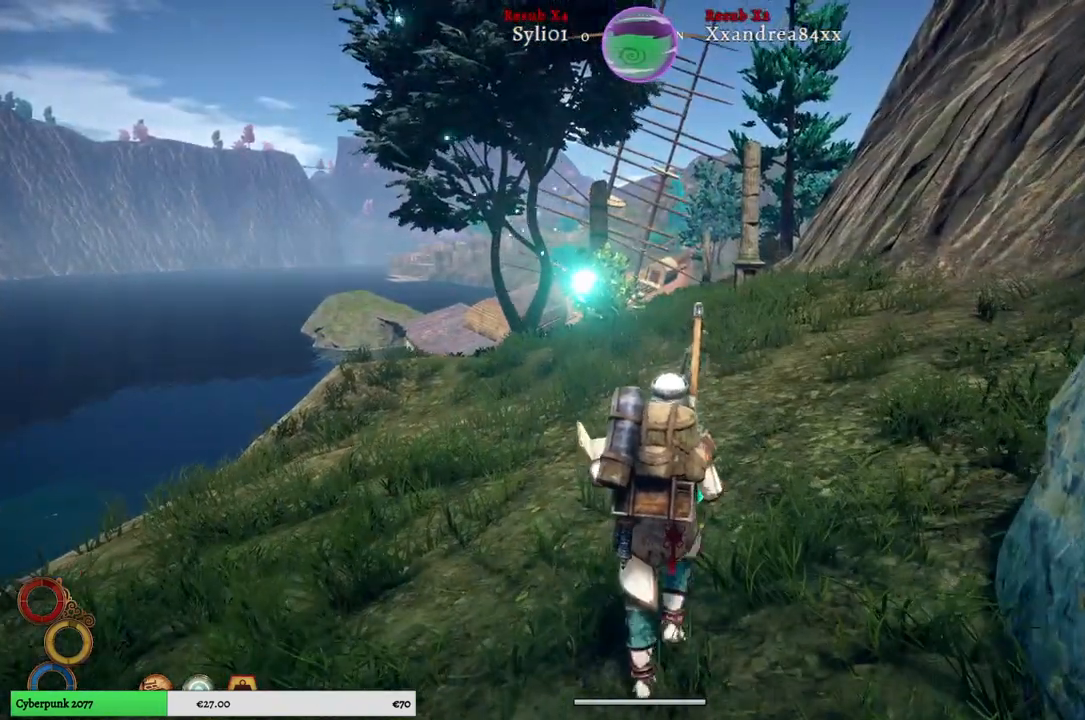
{"buttons": [], "left_stick": "up", "right_stick": "center", "events": []}
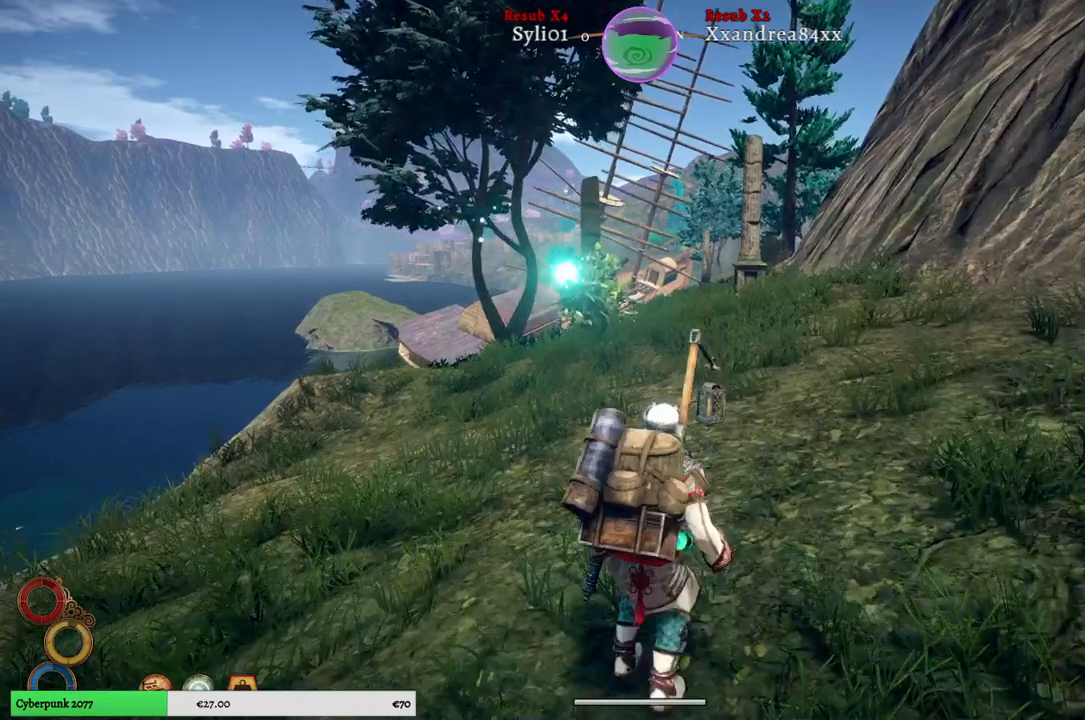
{"buttons": [], "left_stick": "up", "right_stick": "center", "events": []}
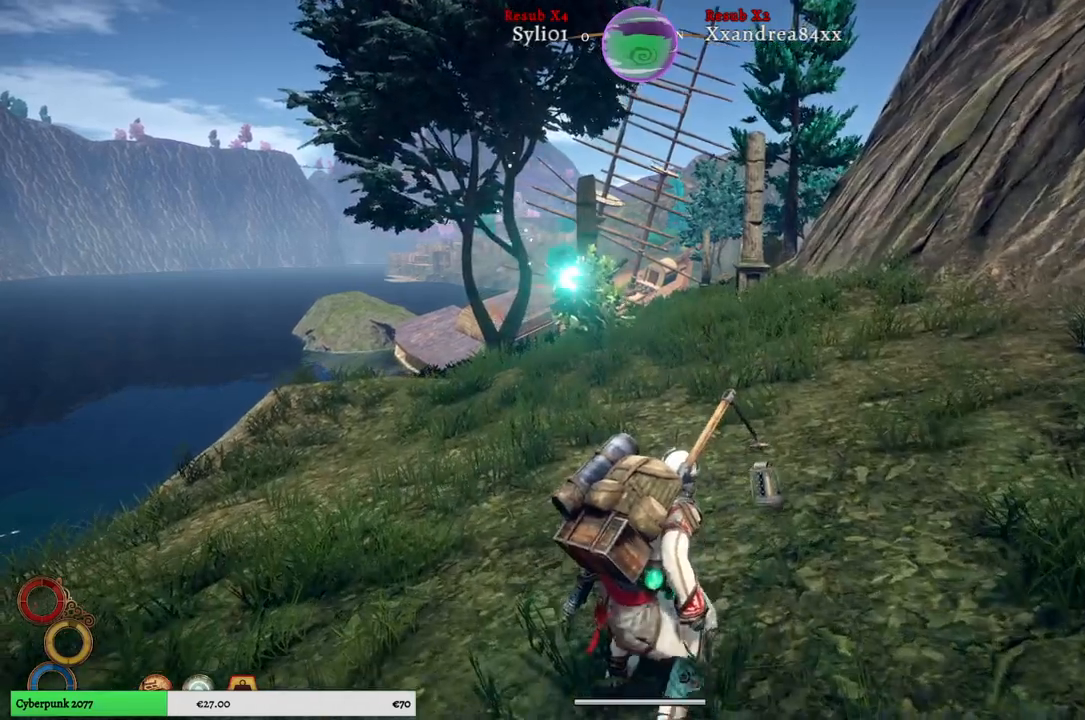
{"buttons": [], "left_stick": "up", "right_stick": "center", "events": []}
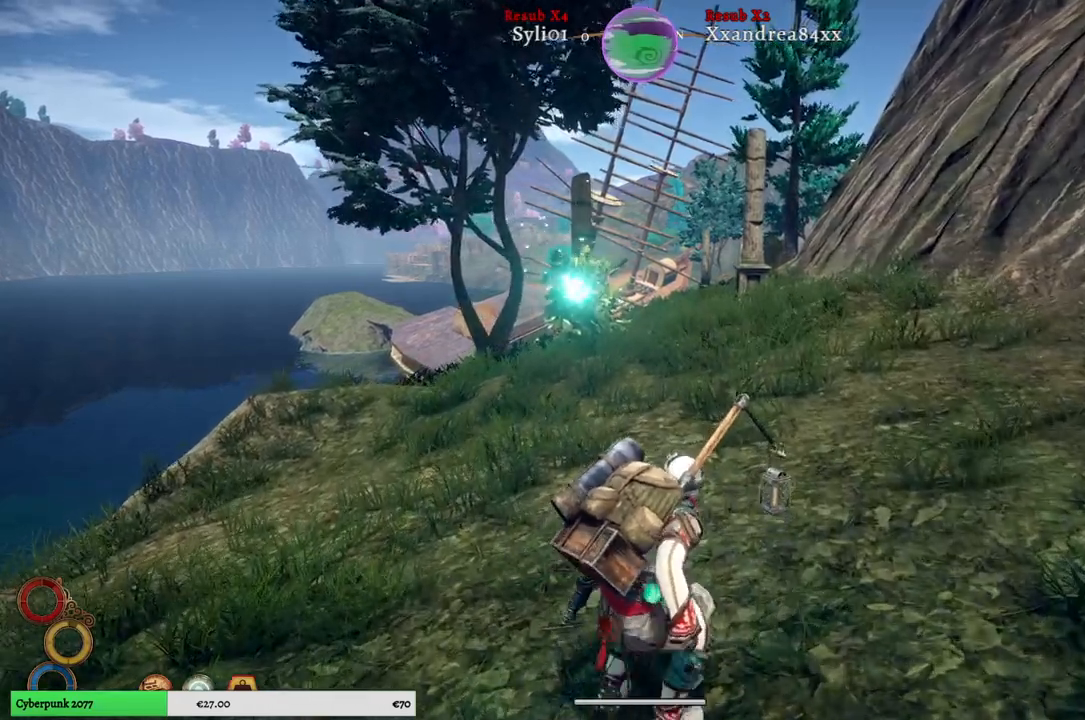
{"buttons": [], "left_stick": "up", "right_stick": "center", "events": []}
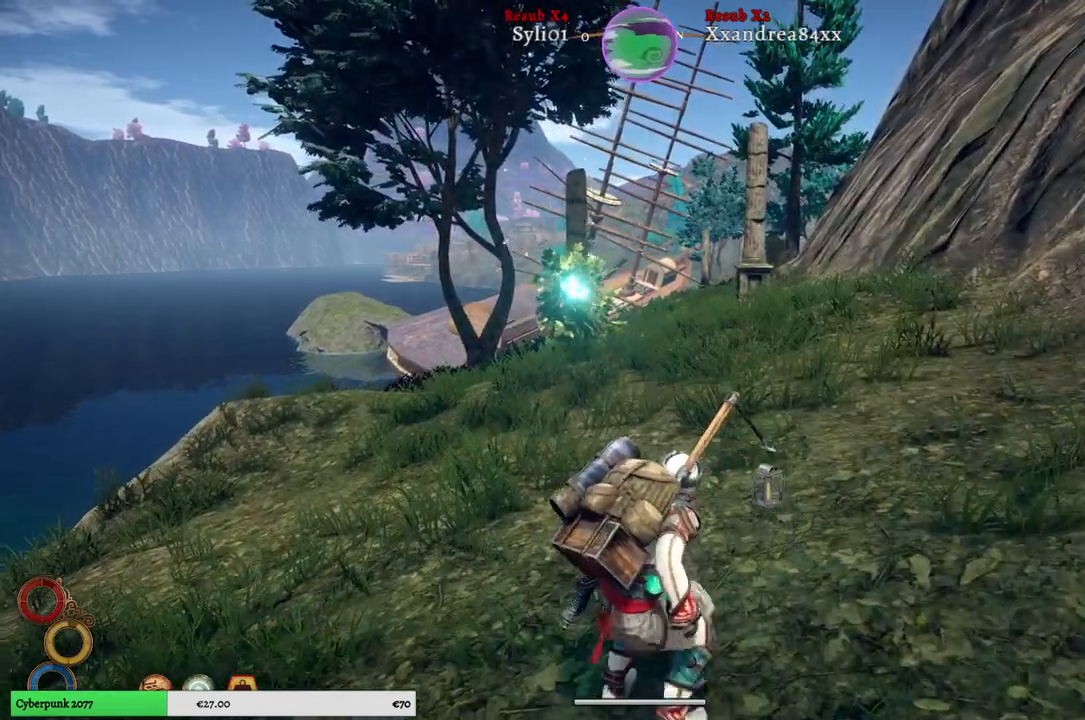
{"buttons": [], "left_stick": "up", "right_stick": "center", "events": []}
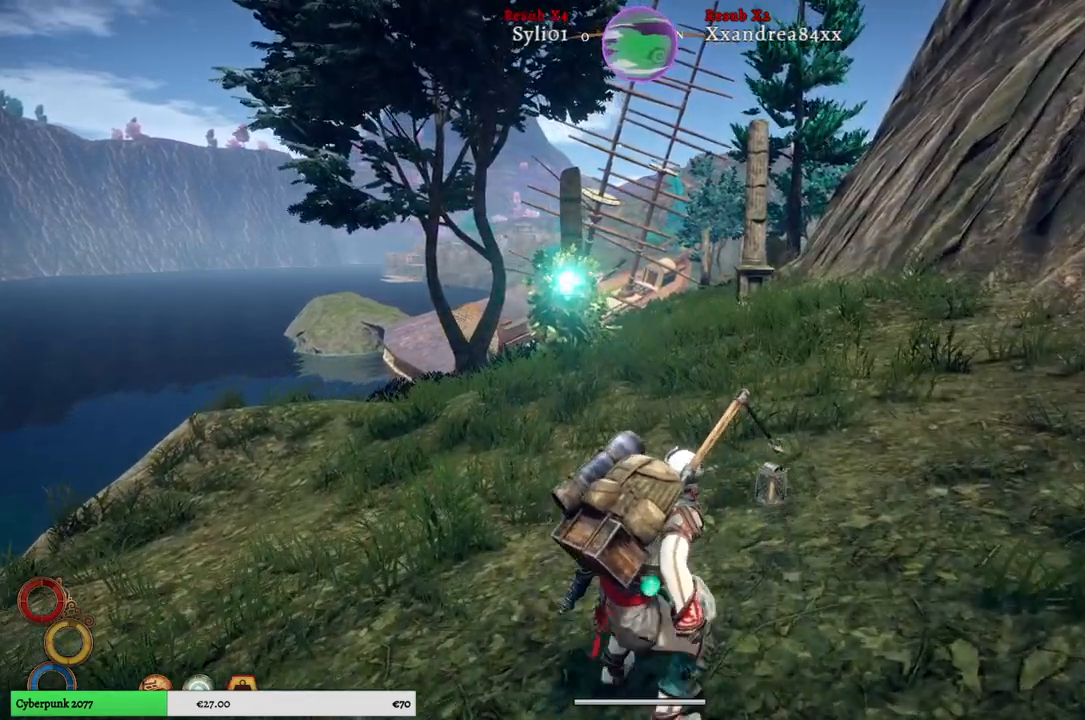
{"buttons": [], "left_stick": "up", "right_stick": "center", "events": []}
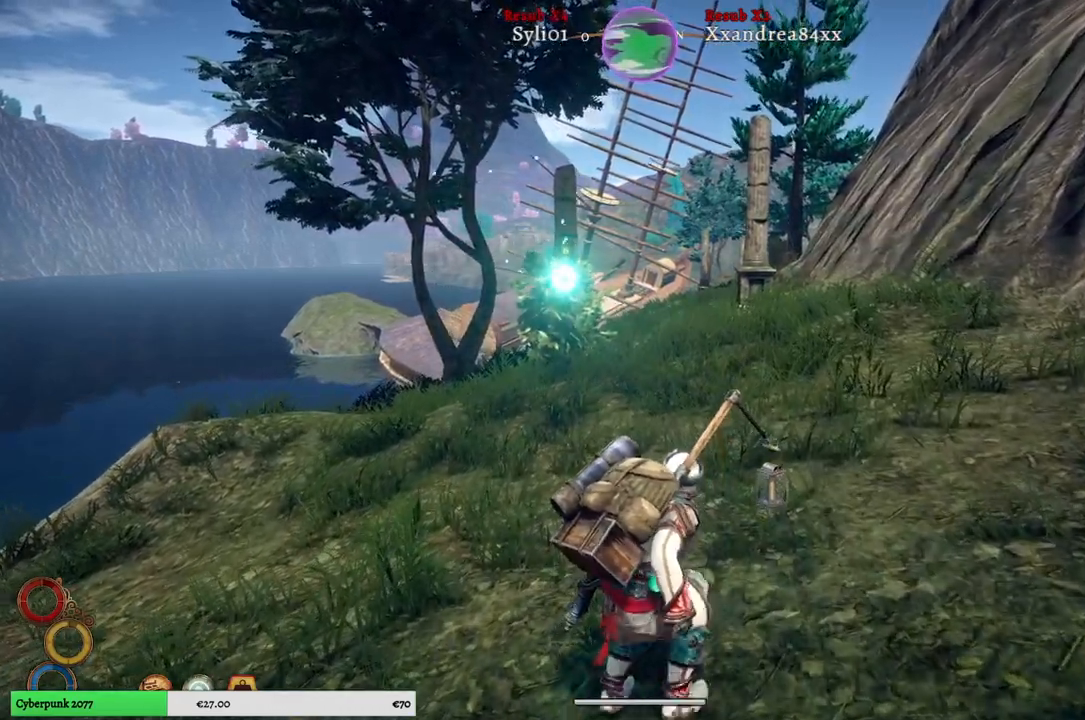
{"buttons": [], "left_stick": "up", "right_stick": "center", "events": []}
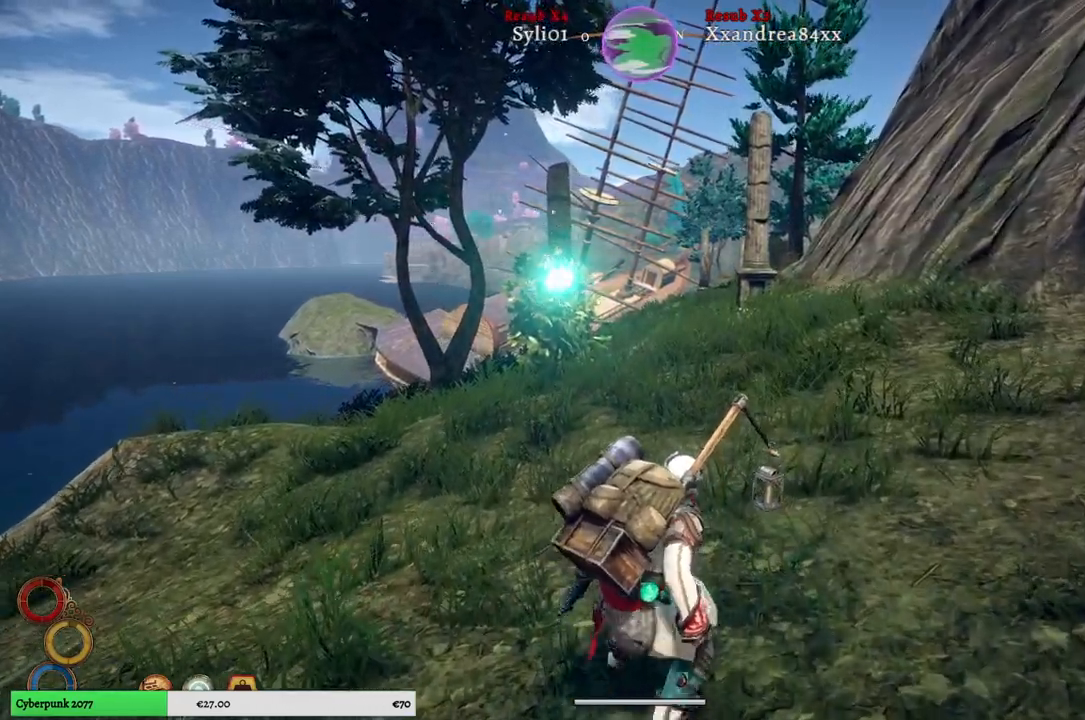
{"buttons": [], "left_stick": "up", "right_stick": "center", "events": []}
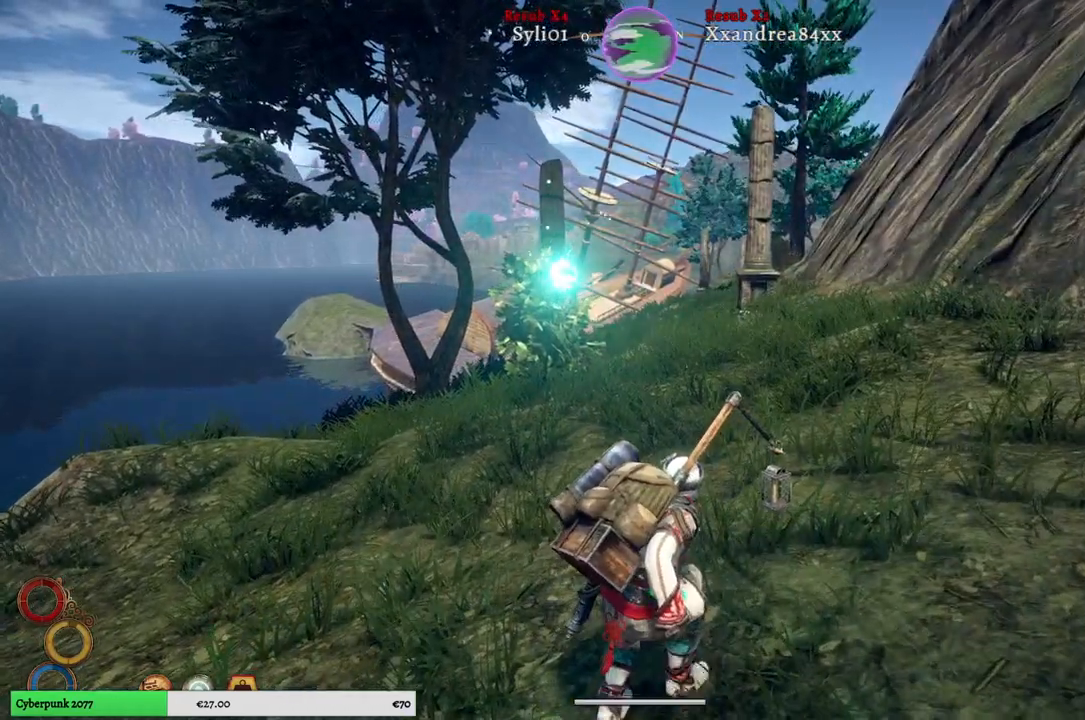
{"buttons": [], "left_stick": "up", "right_stick": "center", "events": []}
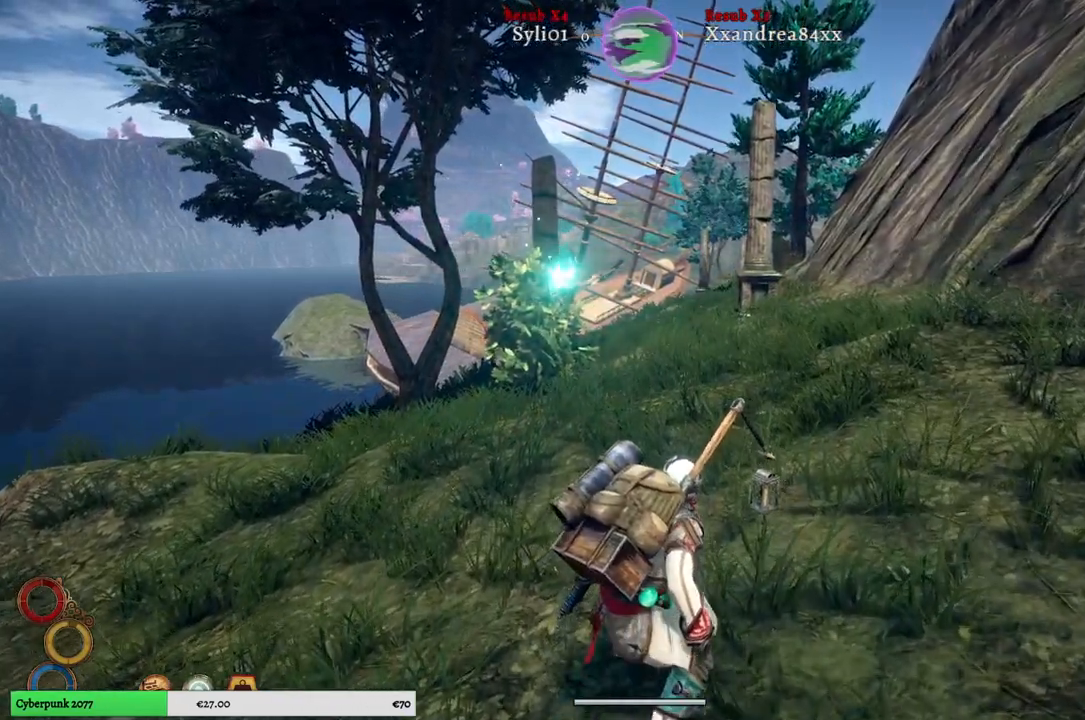
{"buttons": [], "left_stick": "up", "right_stick": "center", "events": []}
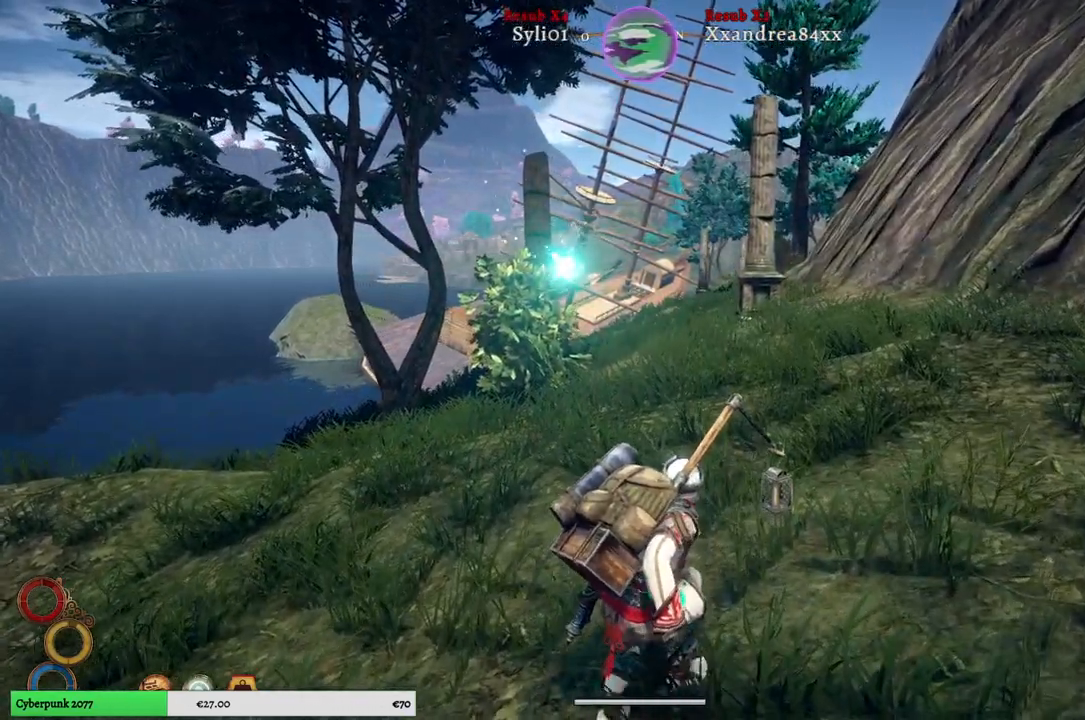
{"buttons": [], "left_stick": "up", "right_stick": "center"}
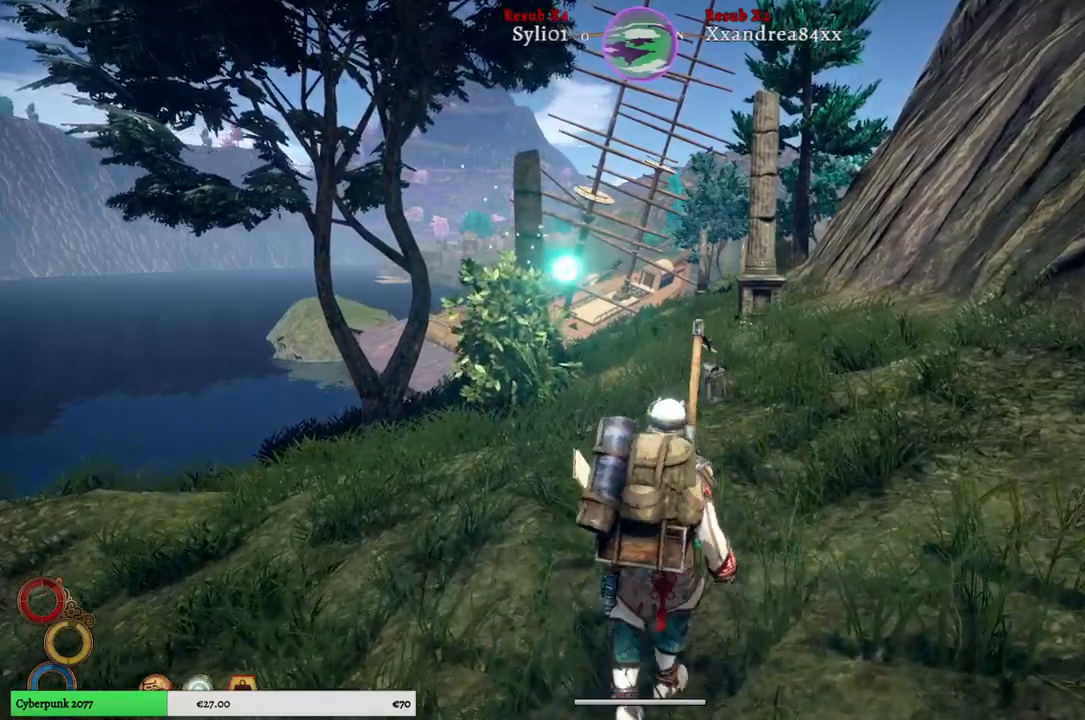
{"buttons": [], "left_stick": "up", "right_stick": "center", "events": []}
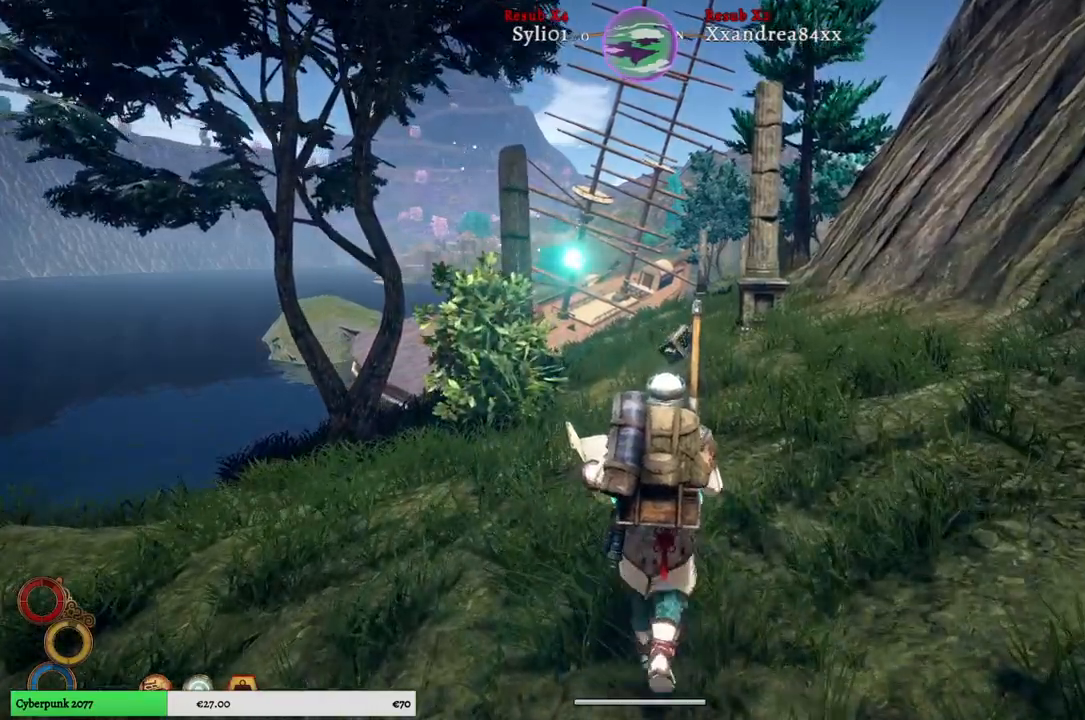
{"buttons": [], "left_stick": "up", "right_stick": "center", "events": []}
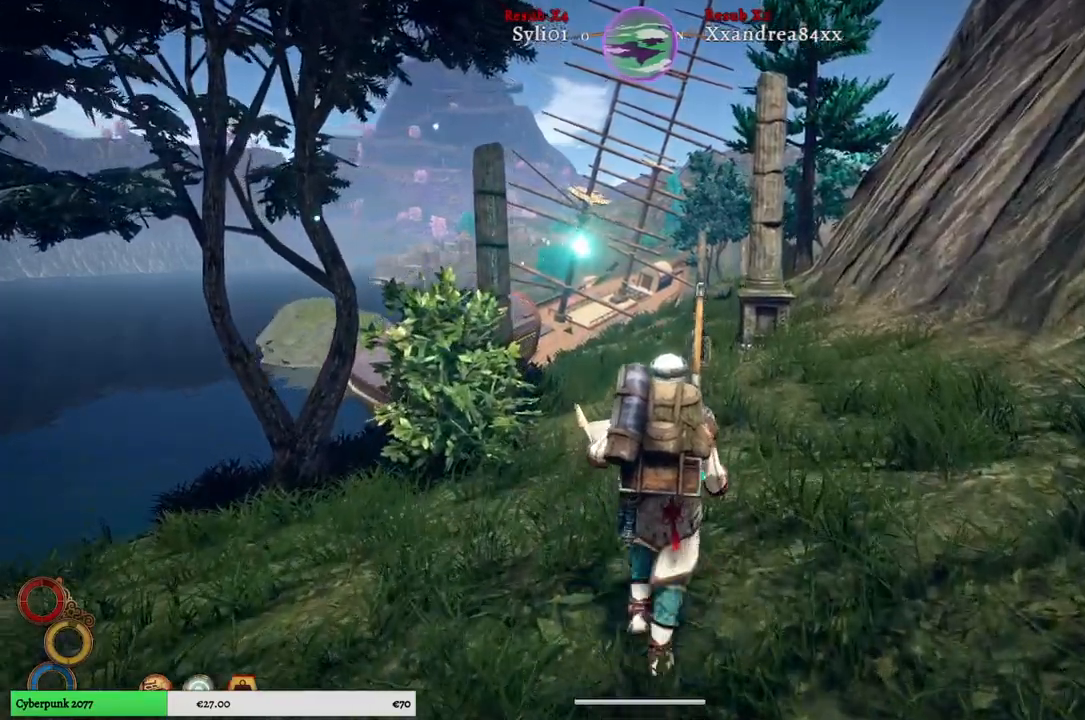
{"buttons": [], "left_stick": "up", "right_stick": "center", "events": []}
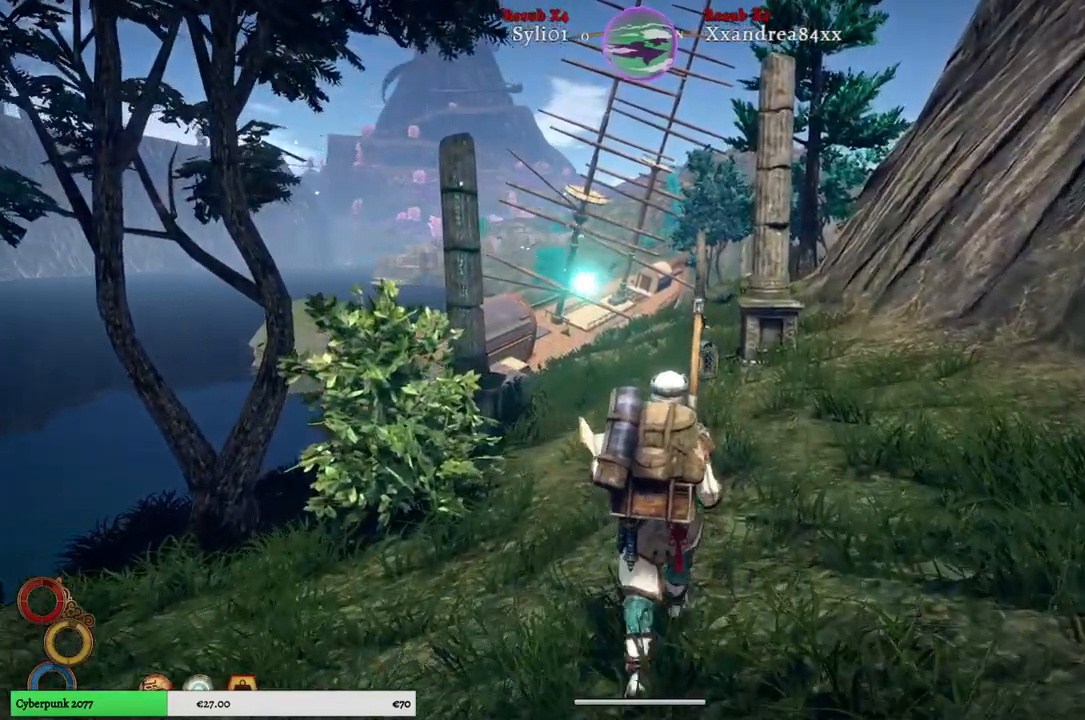
{"buttons": [], "left_stick": "up", "right_stick": "center", "events": []}
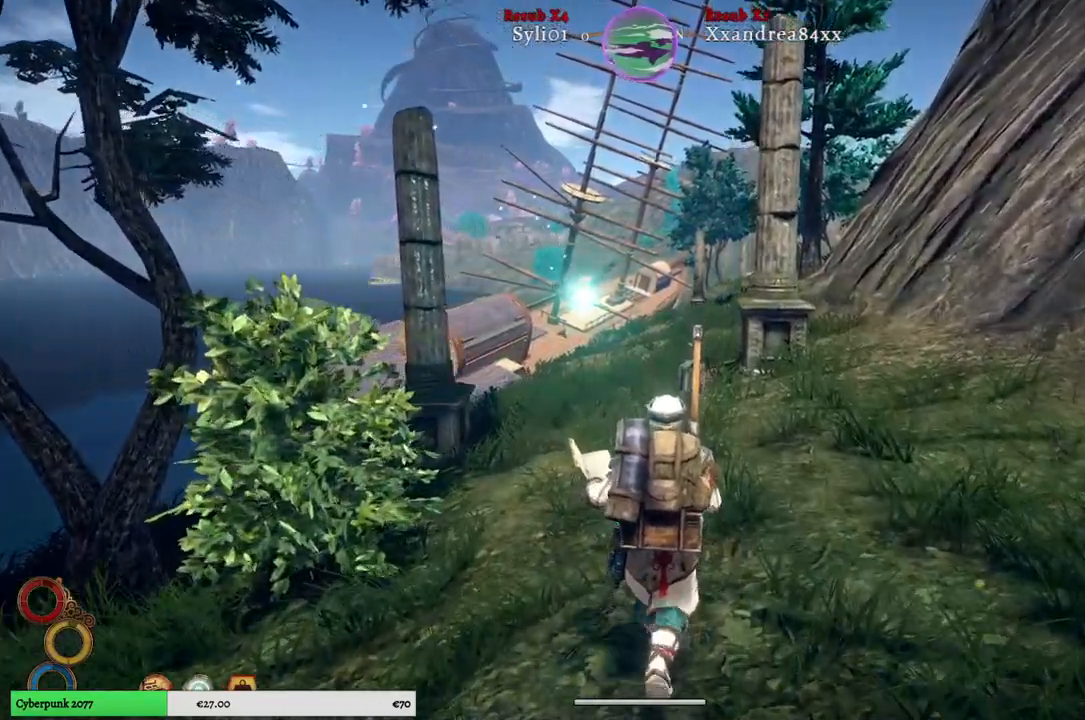
{"buttons": [], "left_stick": "up", "right_stick": "center", "events": []}